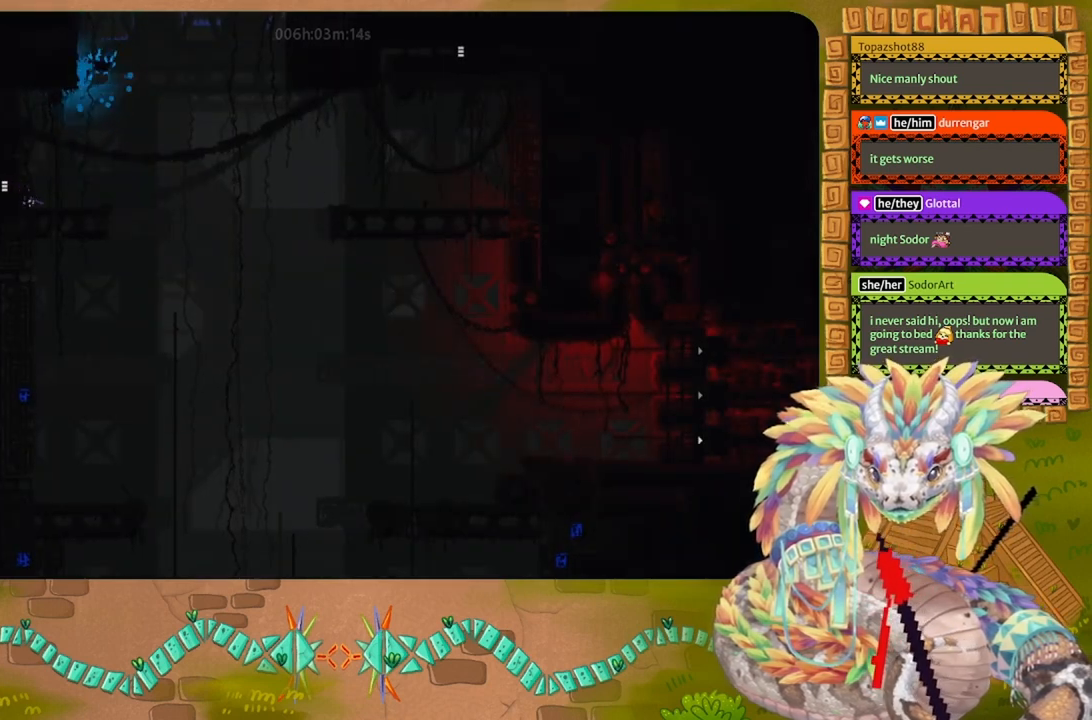
Gameplay with keyboard and mouse; each line is a JSON object with the keys held at the frame after it. "events" lists presses ("down") and releases ("up") of "down", "g", "j", "left", "r", "right", "t" and "up" between this image and that frame as [ms after this image, input, new state], when the widget could be followed in between. No other keys are recorded. Mouse buttons are not recorded. Not read: mouse_move.
{"keys": ["up"], "events": [[267, "up", "down"], [333, "right", "down"], [467, "right", "up"]]}
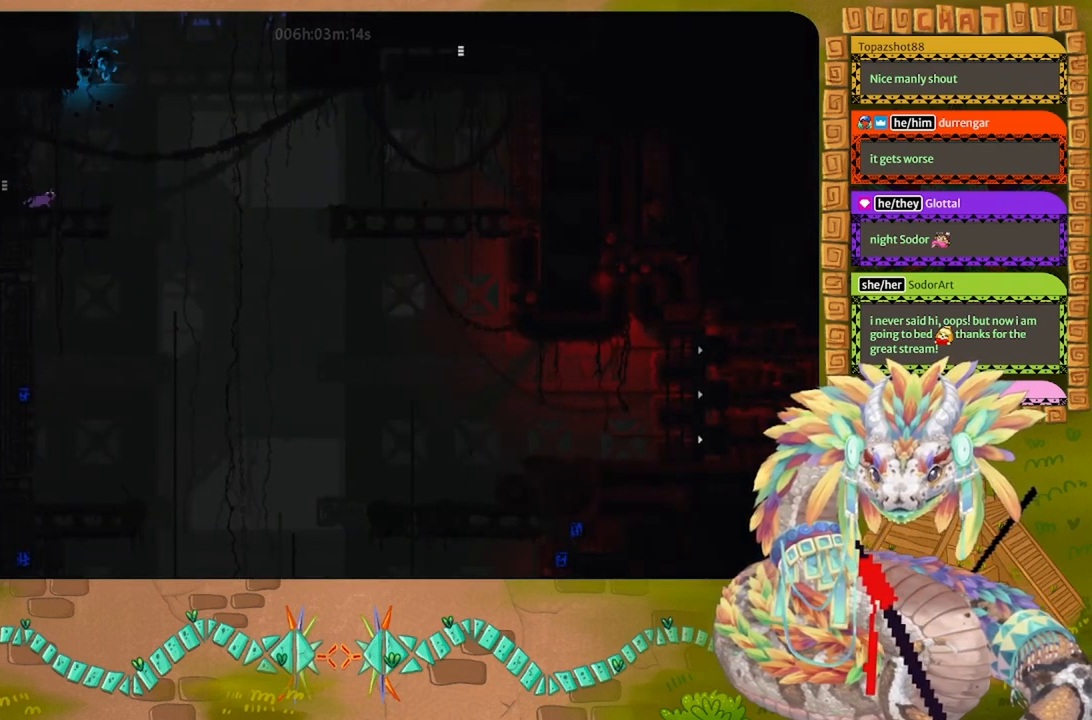
{"keys": ["right"], "events": [[233, "up", "up"], [433, "right", "down"]]}
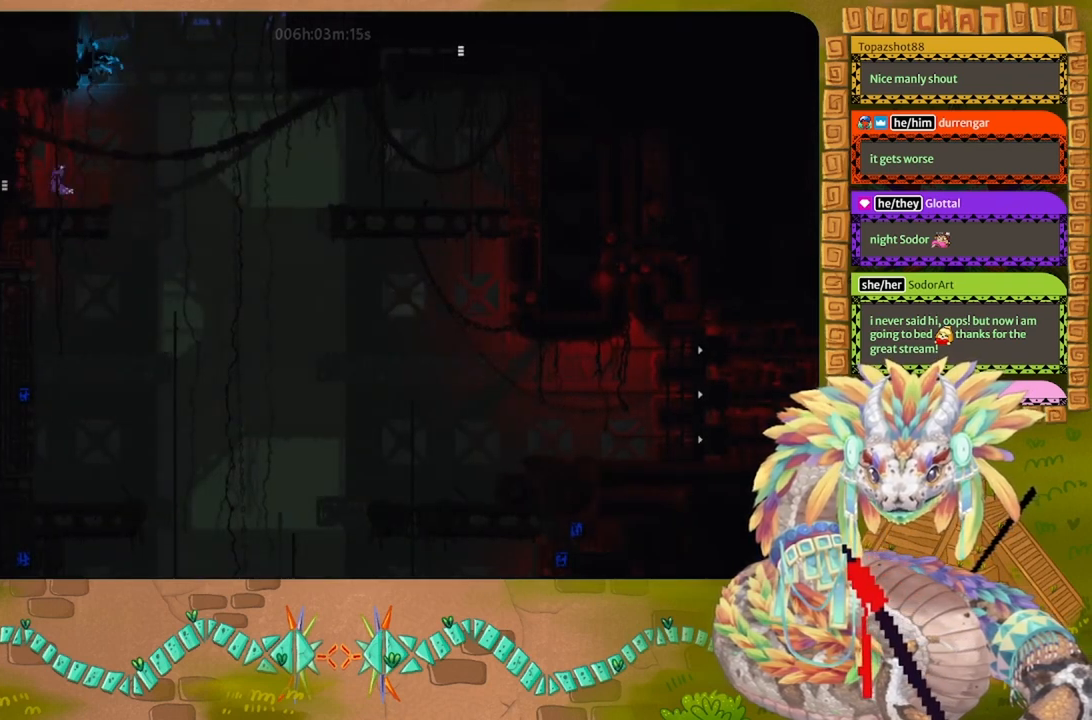
{"keys": [], "events": [[33, "right", "up"], [67, "down", "down"], [367, "right", "down"], [400, "down", "up"], [467, "right", "up"]]}
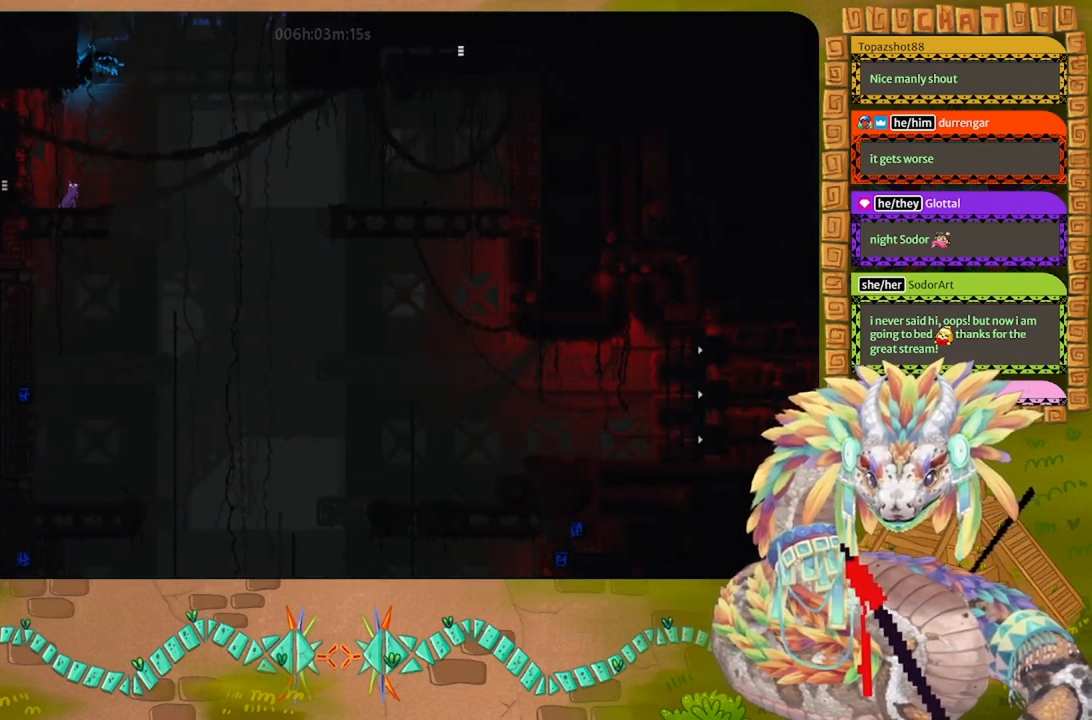
{"keys": ["down"], "events": [[133, "right", "down"], [233, "right", "up"], [400, "right", "down"], [433, "down", "down"], [467, "right", "up"]]}
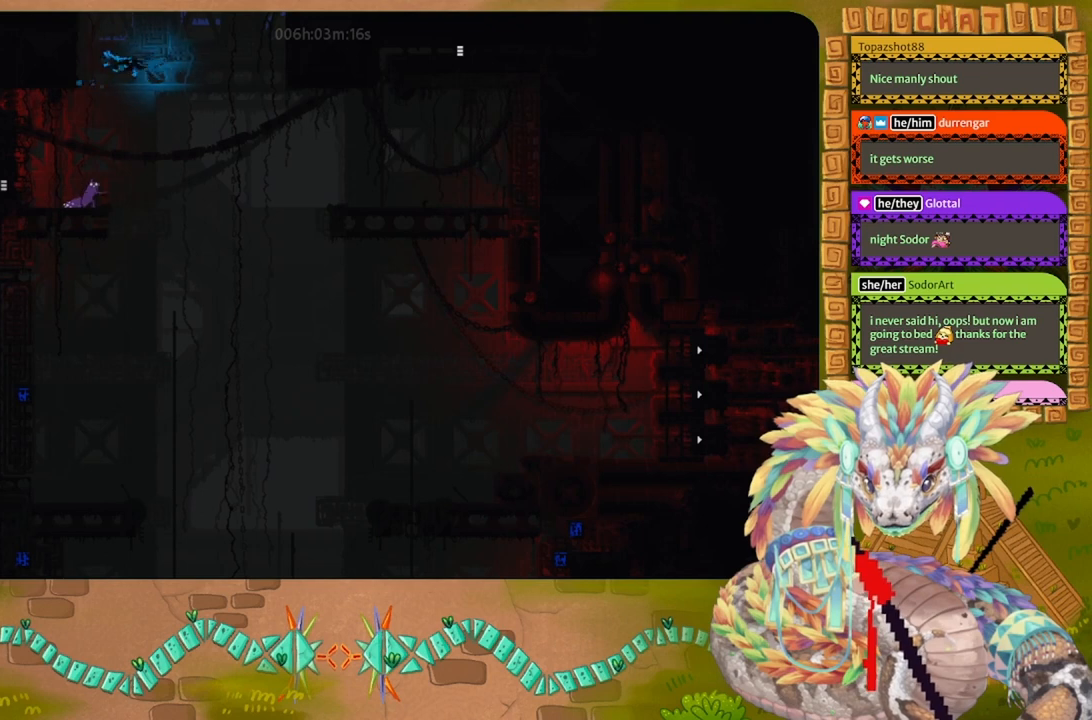
{"keys": ["j"], "events": [[33, "down", "up"], [33, "j", "down"]]}
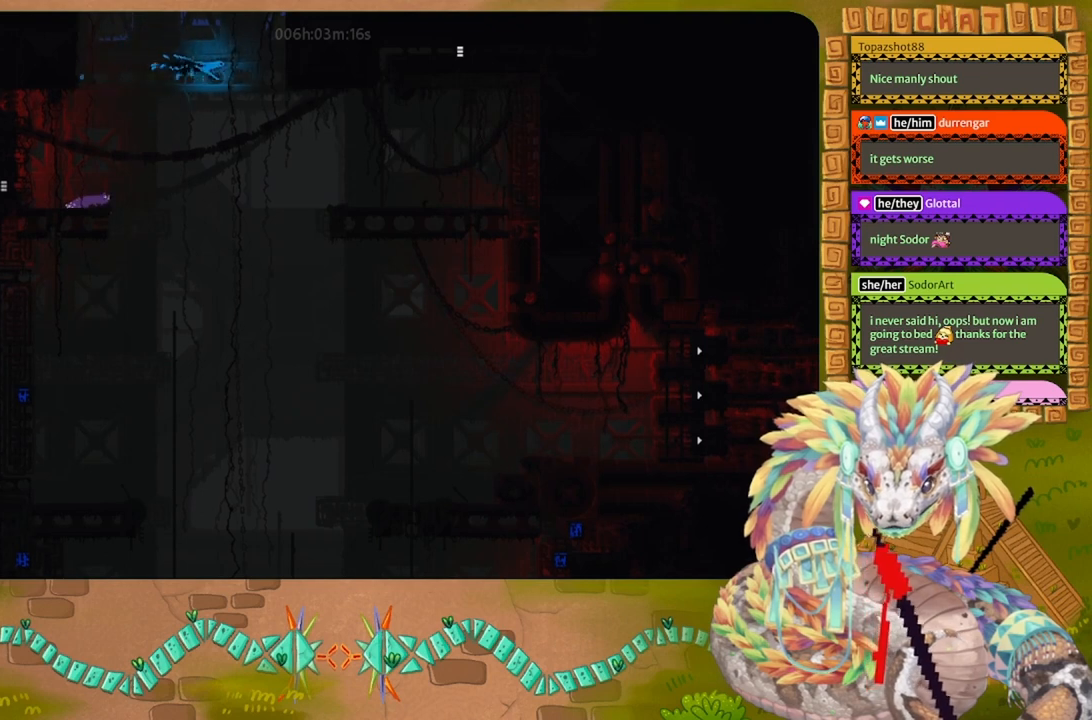
{"keys": ["j"], "events": [[167, "up", "down"], [300, "left", "down"], [500, "left", "up"], [500, "up", "up"]]}
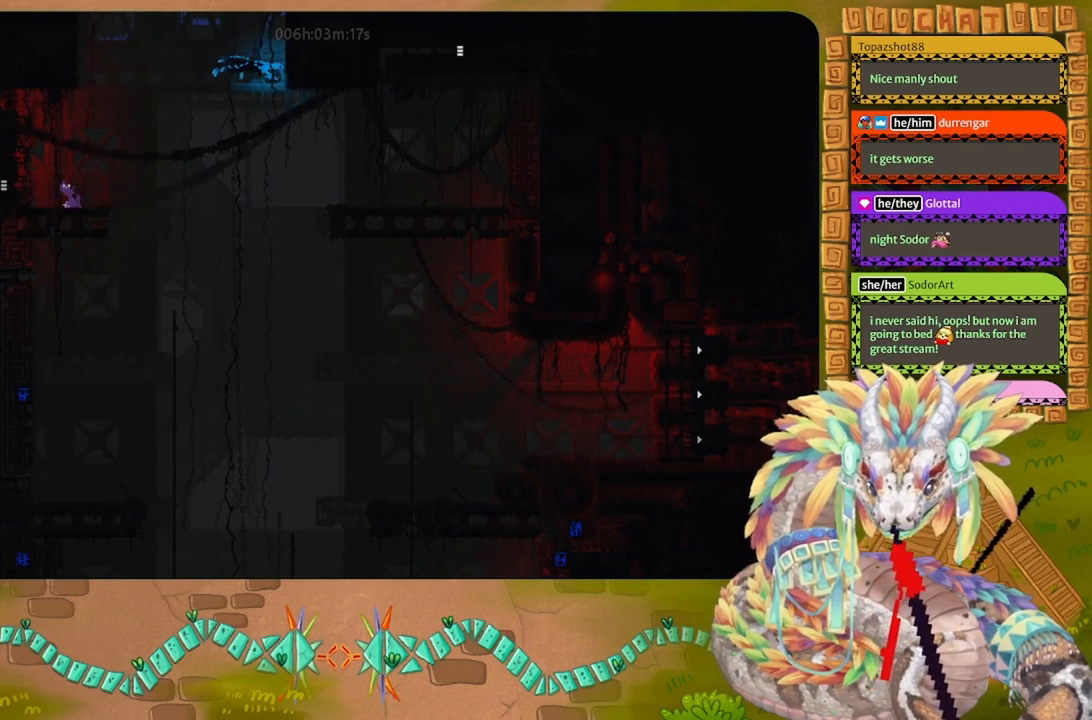
{"keys": ["j"], "events": [[267, "up", "down"], [367, "up", "up"]]}
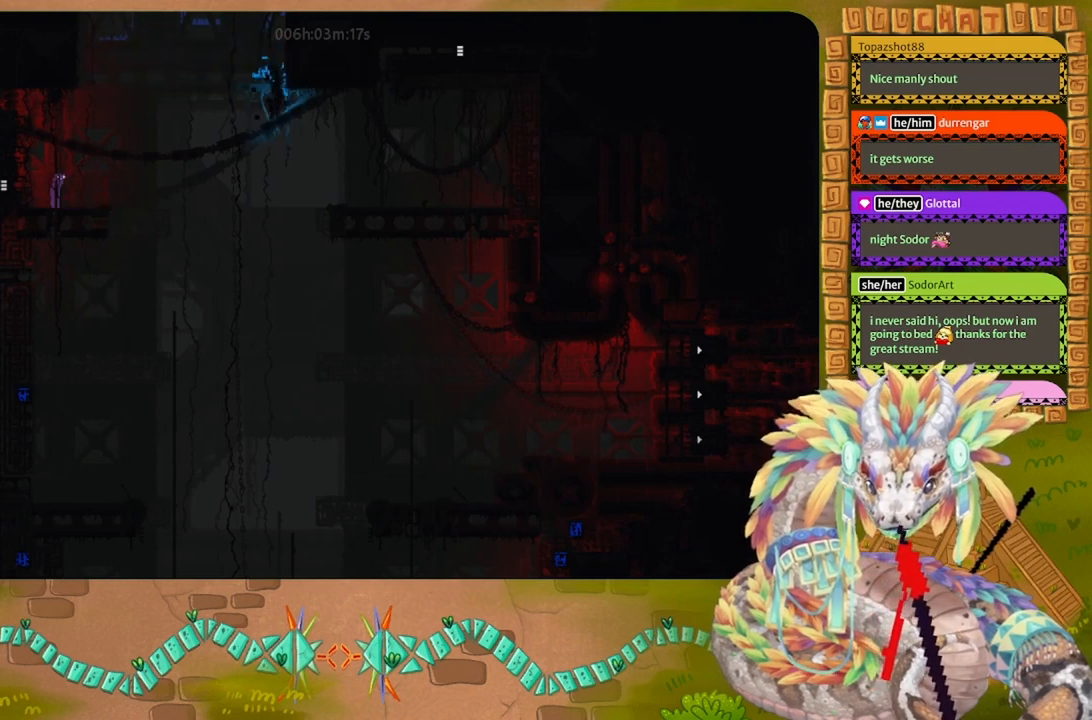
{"keys": [], "events": [[67, "j", "up"], [167, "up", "down"], [400, "up", "up"]]}
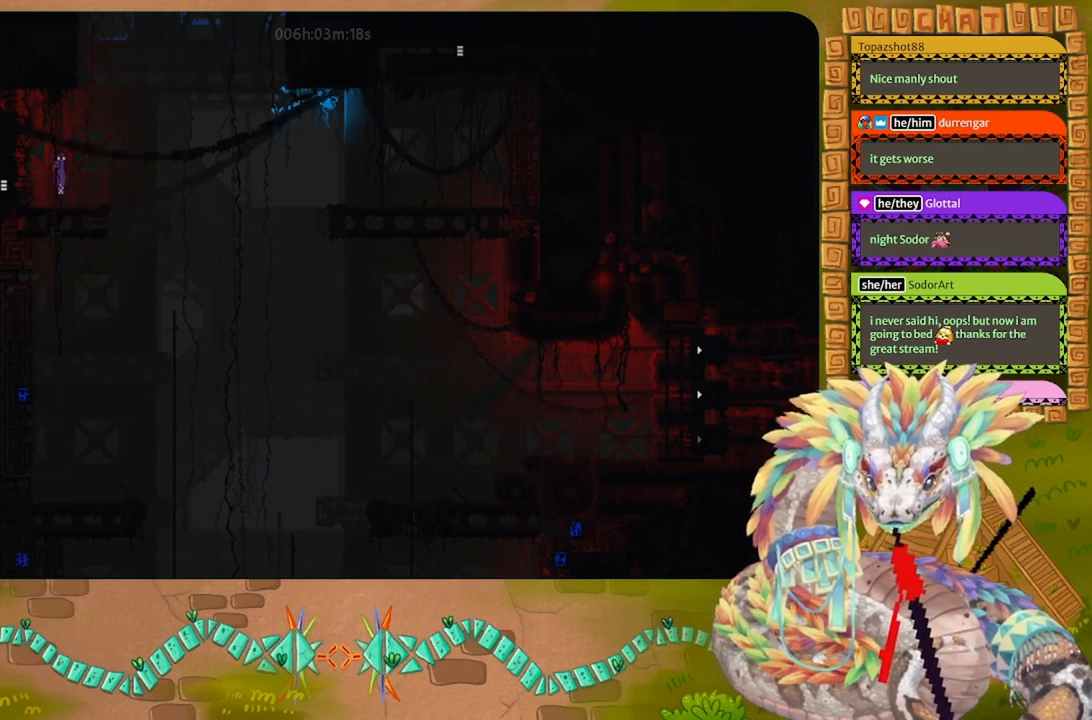
{"keys": ["g"], "events": [[33, "down", "down"], [167, "g", "down"], [200, "down", "up"]]}
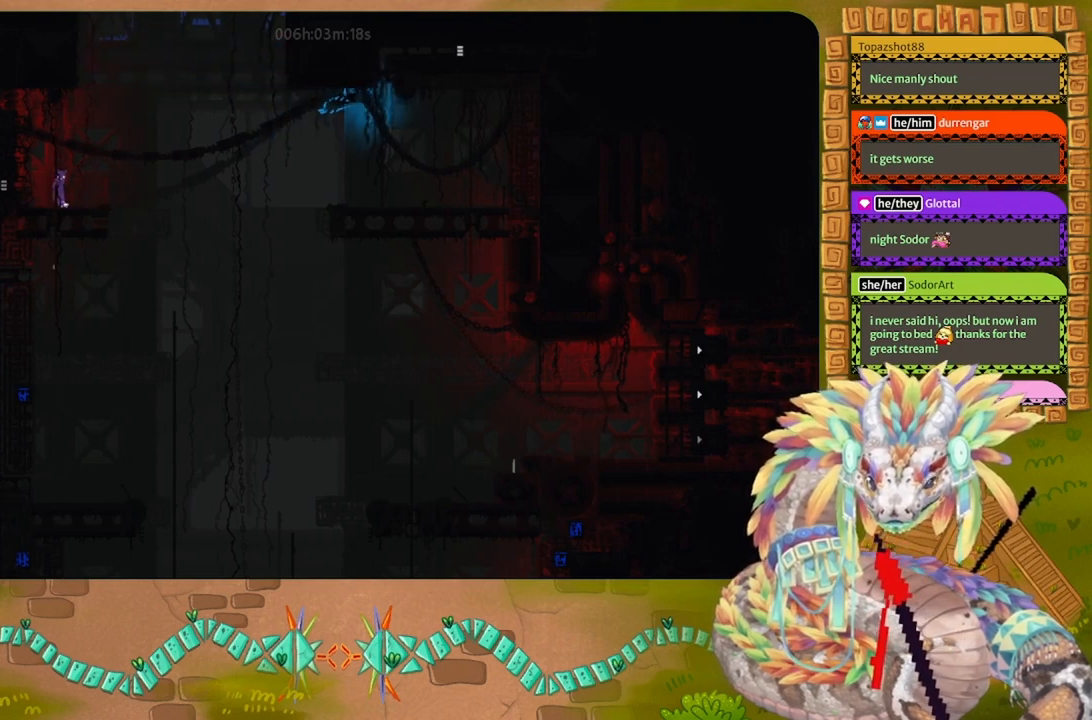
{"keys": ["g"], "events": []}
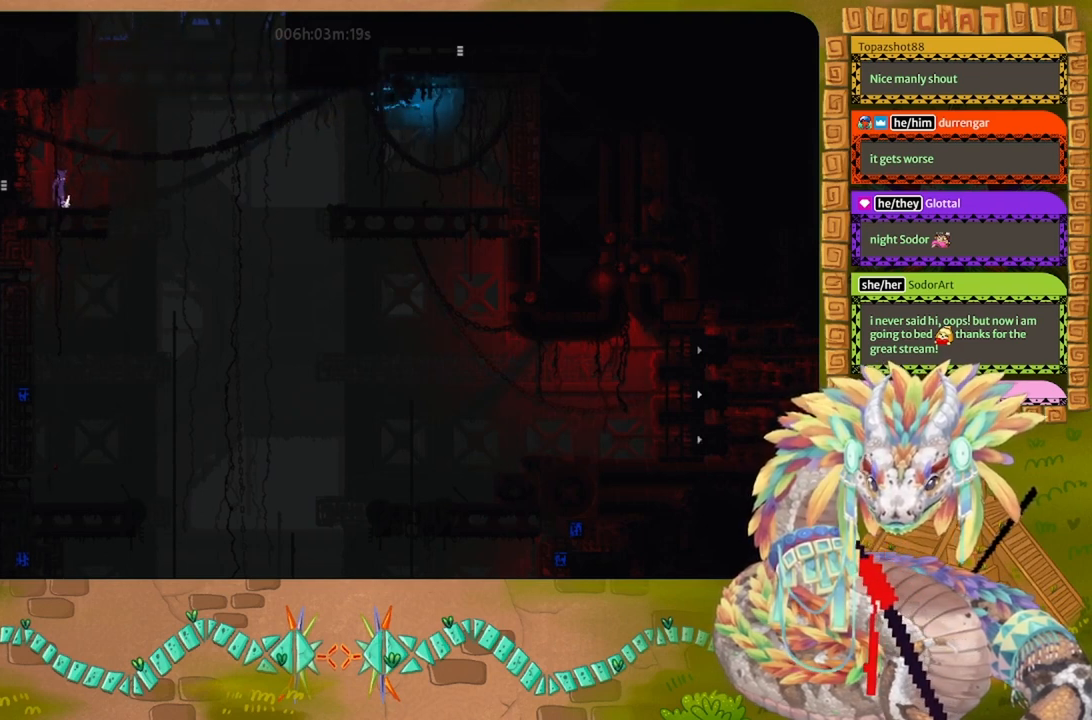
{"keys": ["g"], "events": []}
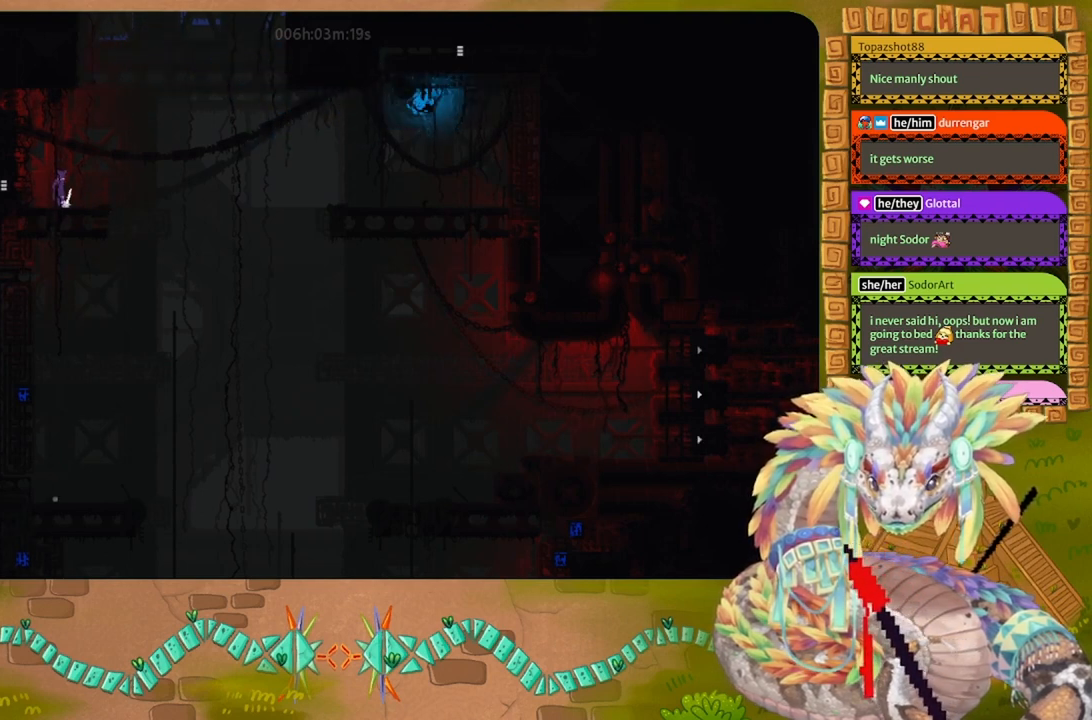
{"keys": ["g"], "events": []}
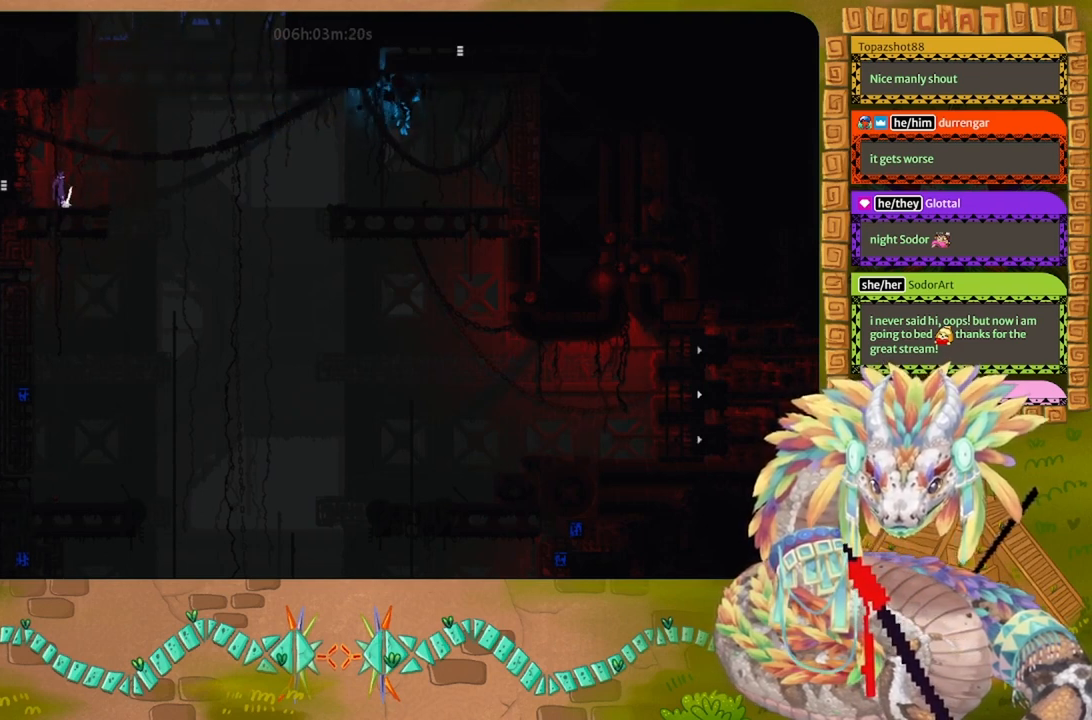
{"keys": ["g"], "events": []}
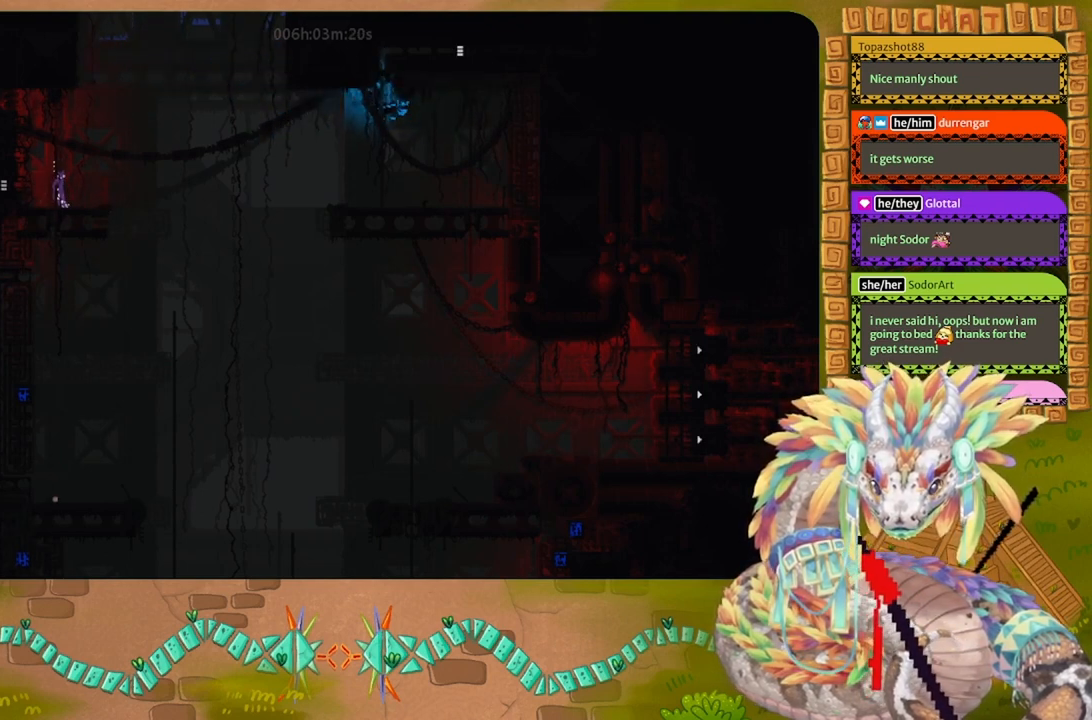
{"keys": ["right"], "events": [[67, "down", "down"], [167, "g", "up"], [300, "right", "down"], [400, "down", "up"]]}
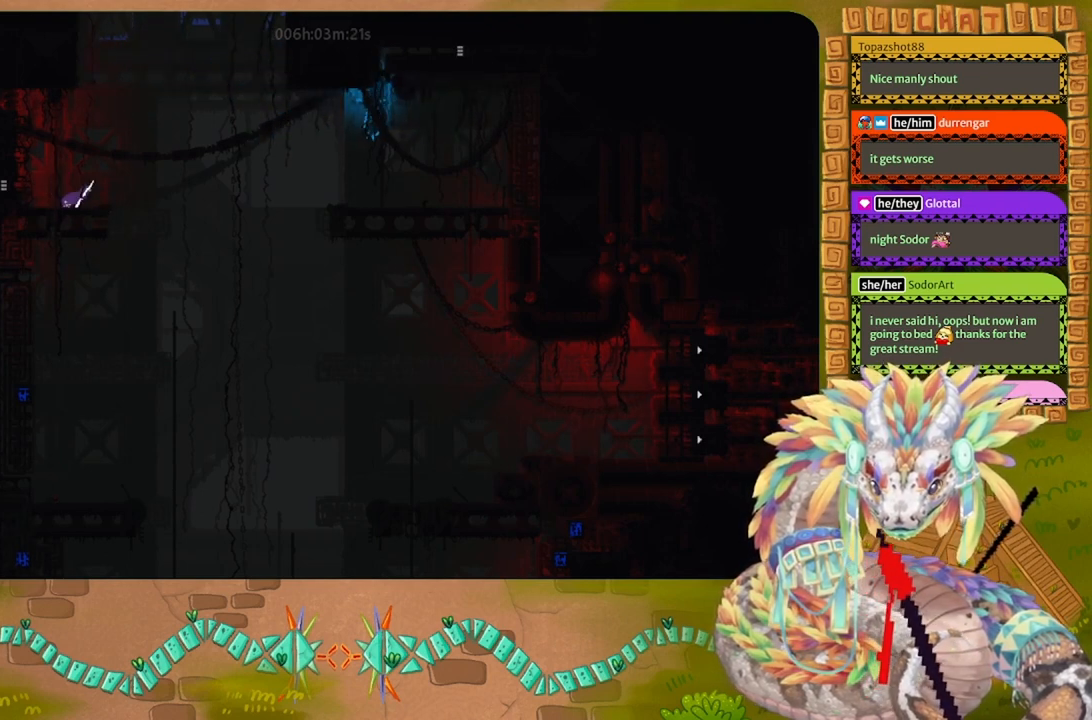
{"keys": ["down", "left"], "events": [[167, "right", "up"], [233, "down", "down"], [267, "left", "down"], [400, "down", "up"], [467, "down", "down"]]}
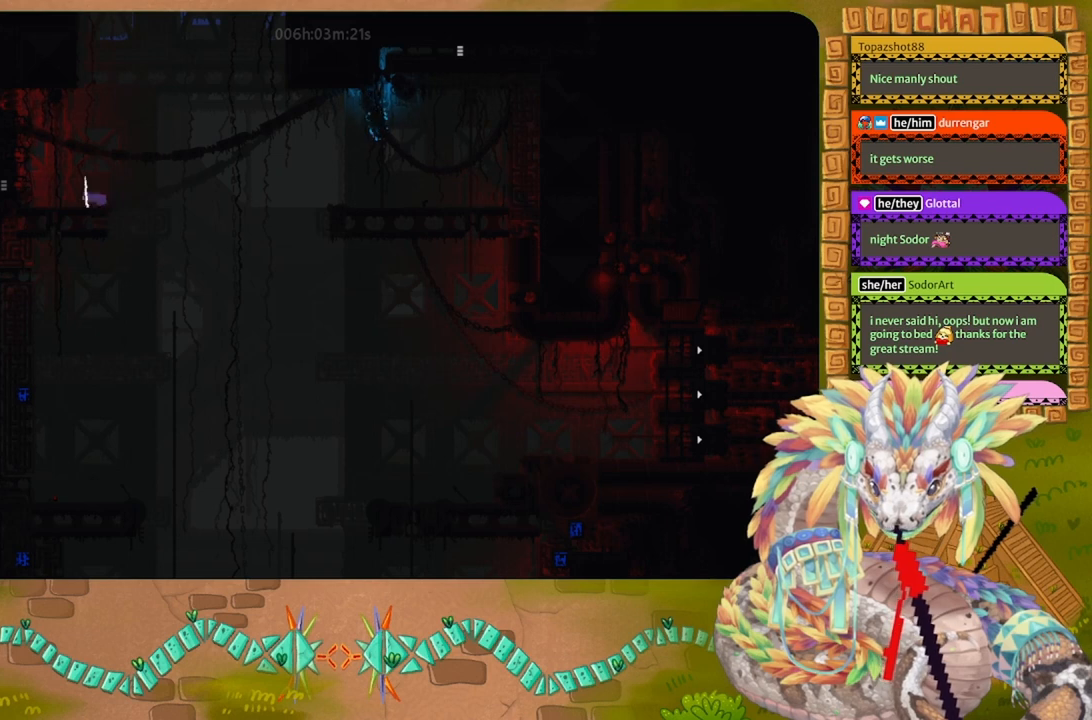
{"keys": ["down"], "events": [[33, "left", "up"], [100, "right", "down"], [167, "down", "up"], [267, "down", "down"], [300, "right", "up"]]}
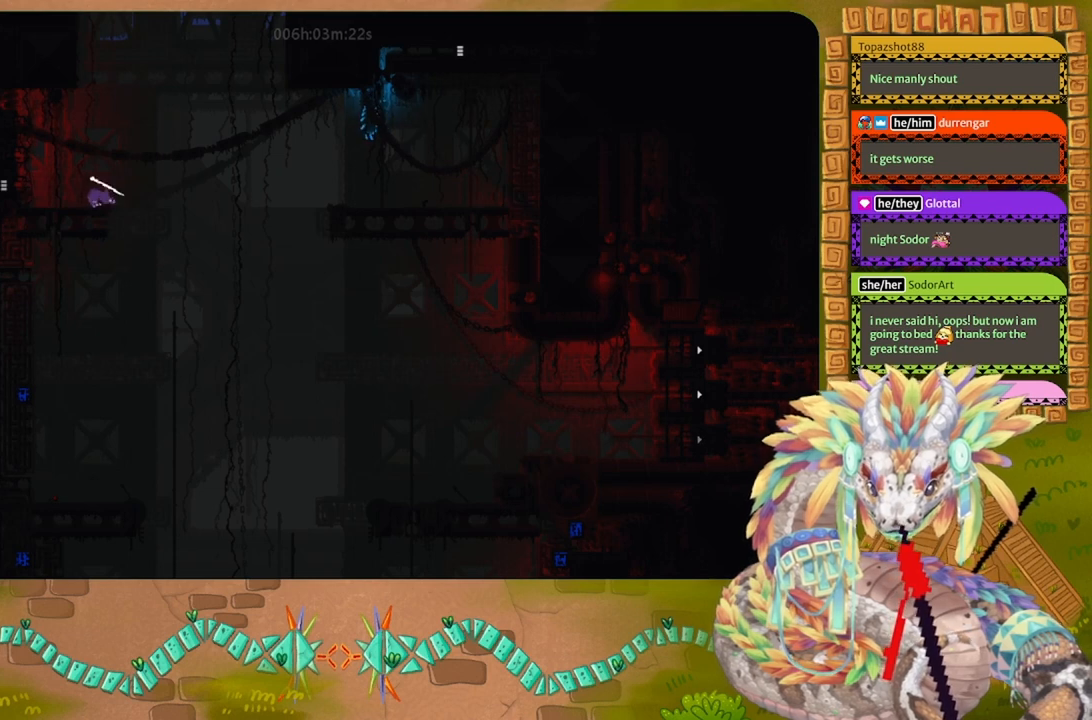
{"keys": ["down"], "events": [[200, "right", "down"], [233, "down", "up"], [300, "down", "down"], [333, "right", "up"]]}
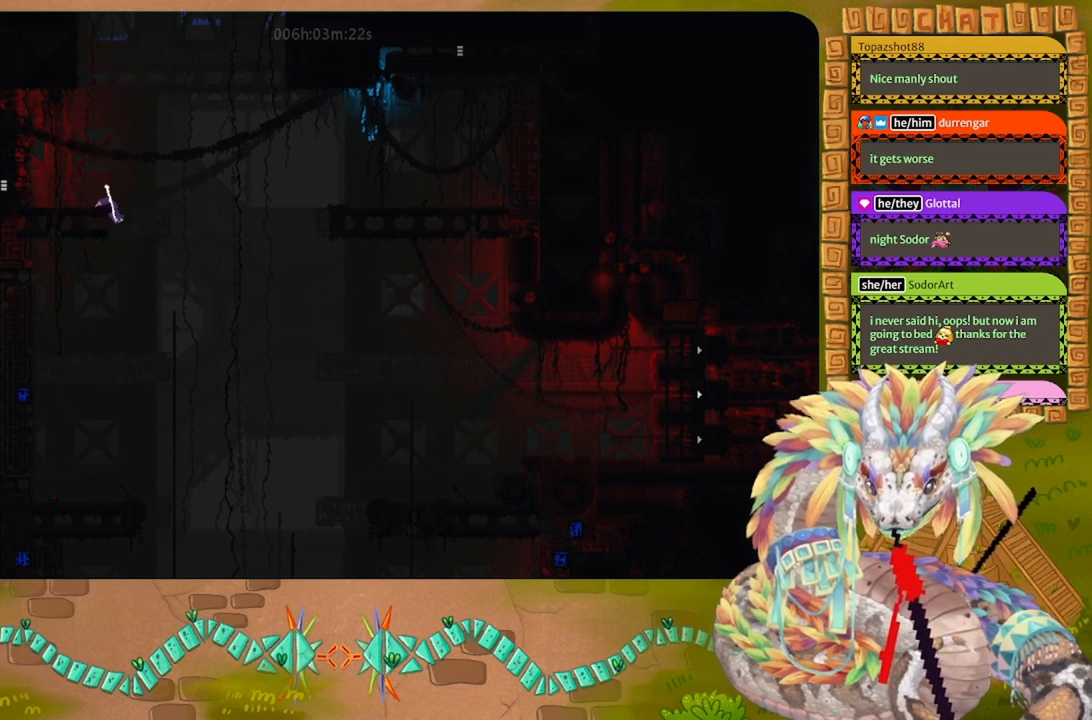
{"keys": ["up"], "events": [[100, "left", "down"], [133, "down", "up"], [267, "left", "up"], [367, "up", "down"]]}
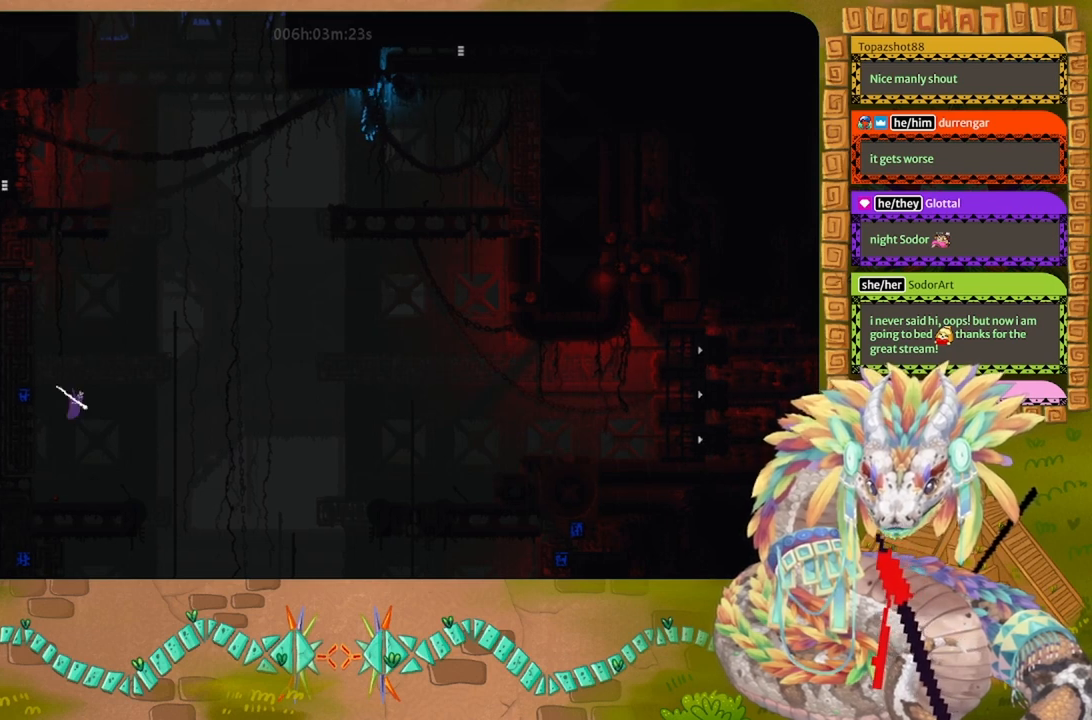
{"keys": [], "events": [[300, "g", "down"], [300, "up", "up"], [400, "g", "up"]]}
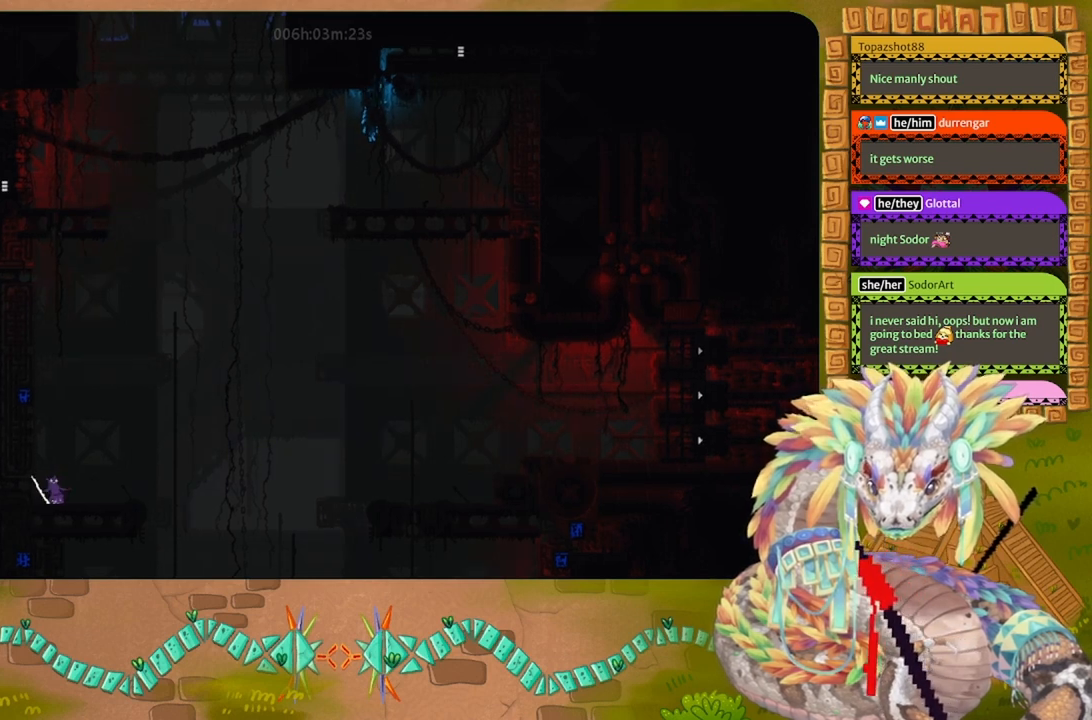
{"keys": [], "events": []}
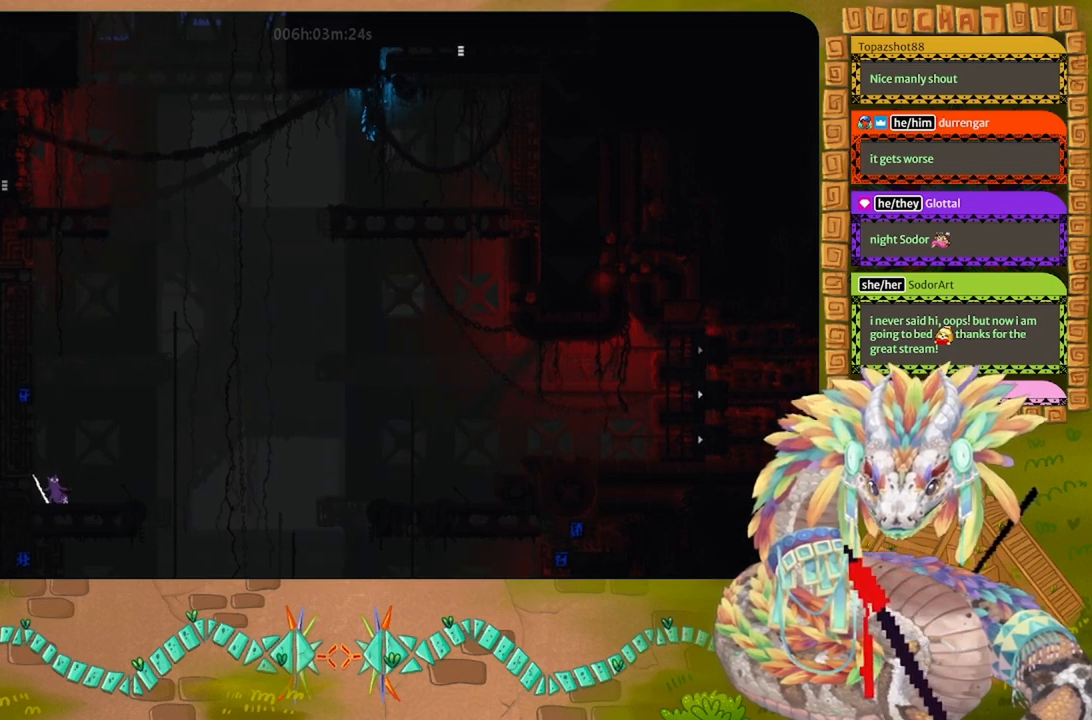
{"keys": [], "events": [[200, "right", "down"], [333, "right", "up"]]}
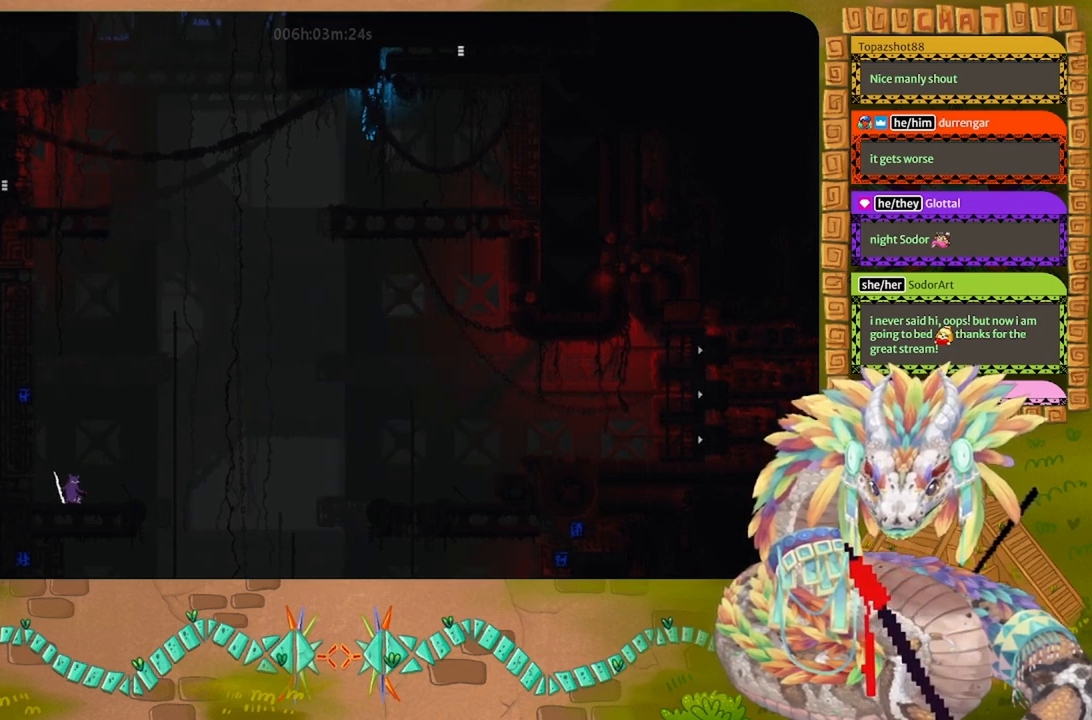
{"keys": [], "events": [[33, "g", "down"], [167, "g", "up"], [200, "g", "down"], [333, "g", "up"]]}
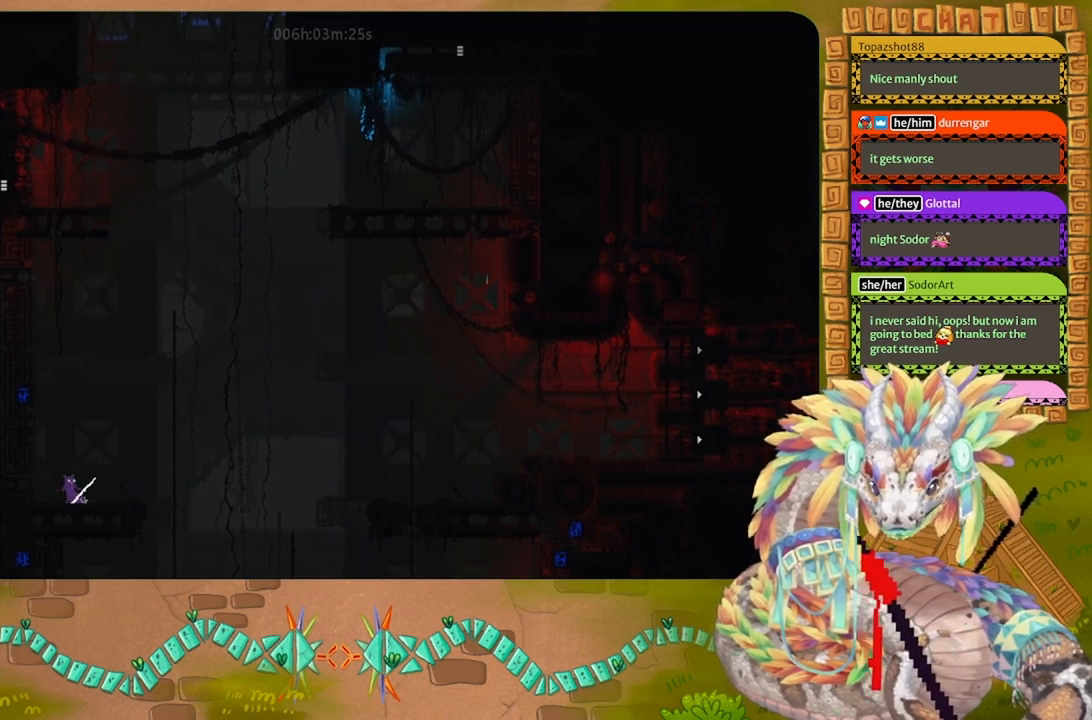
{"keys": [], "events": []}
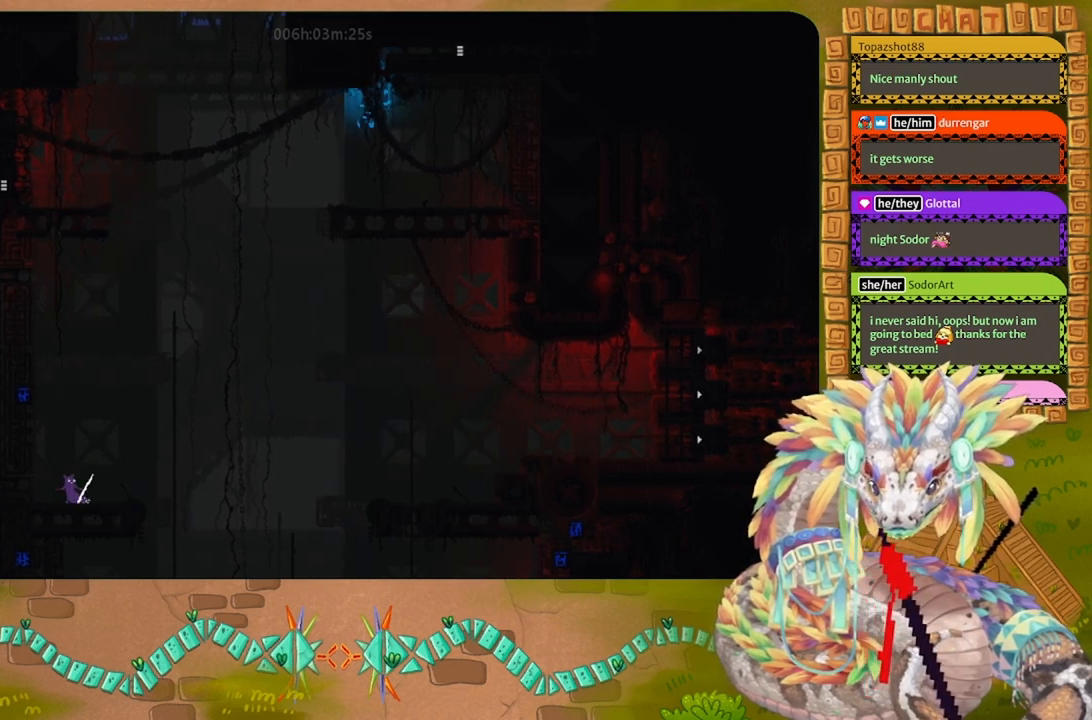
{"keys": [], "events": []}
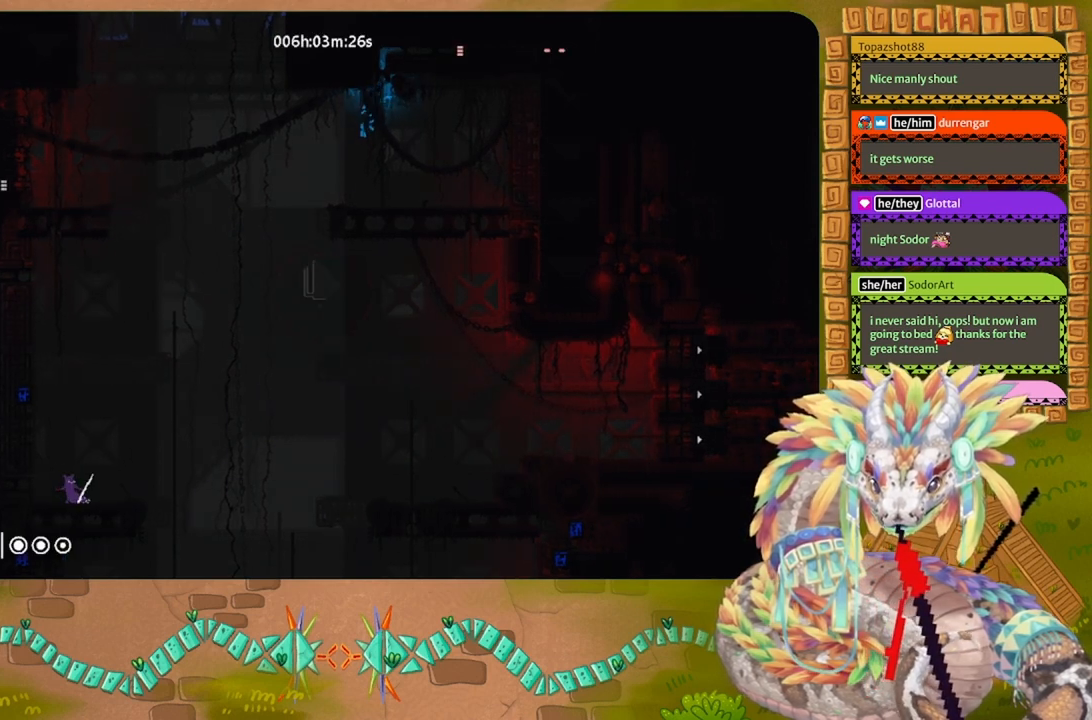
{"keys": [], "events": []}
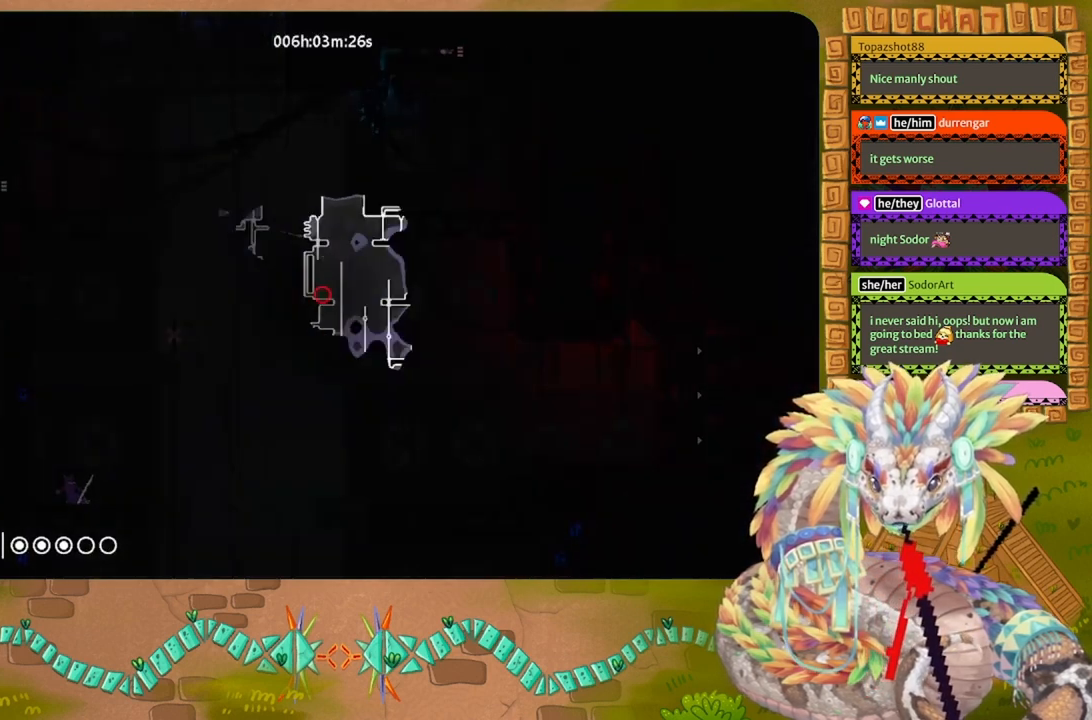
{"keys": ["right"], "events": [[167, "right", "down"]]}
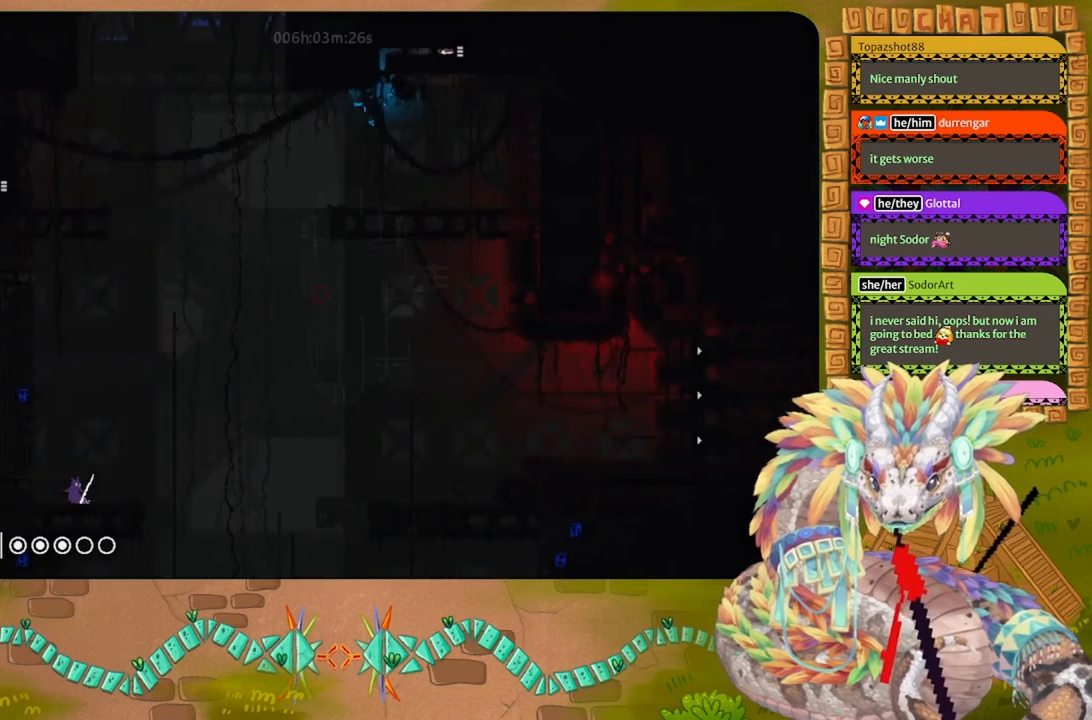
{"keys": [], "events": [[467, "right", "up"]]}
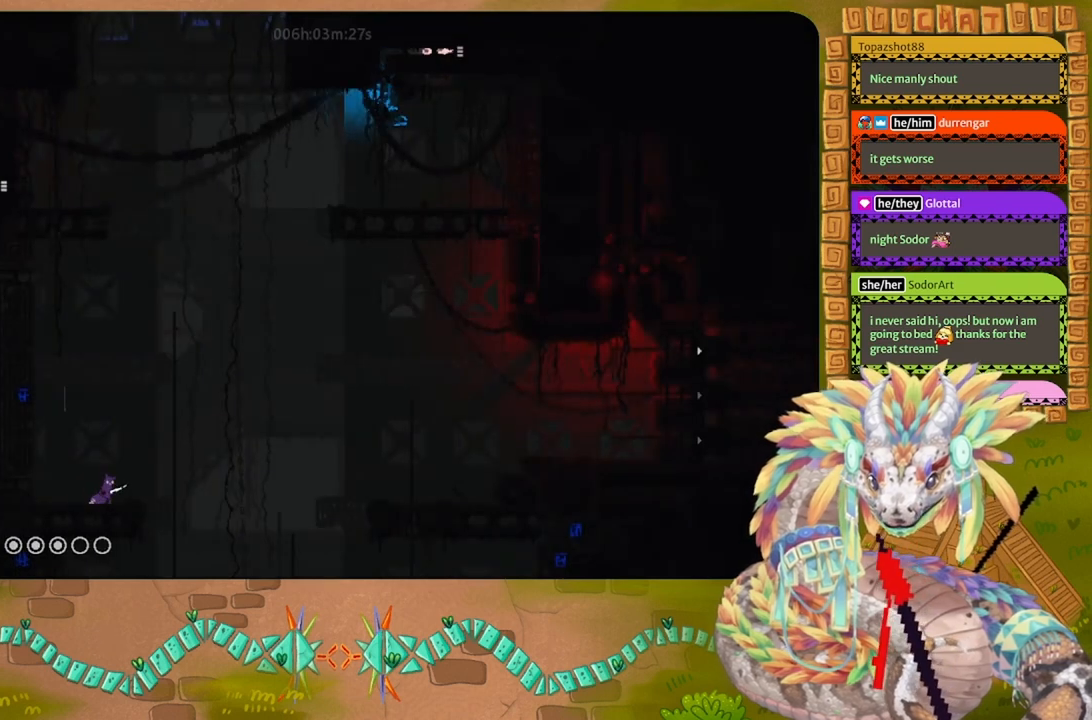
{"keys": [], "events": [[67, "right", "down"], [367, "right", "up"], [367, "up", "down"], [467, "up", "up"]]}
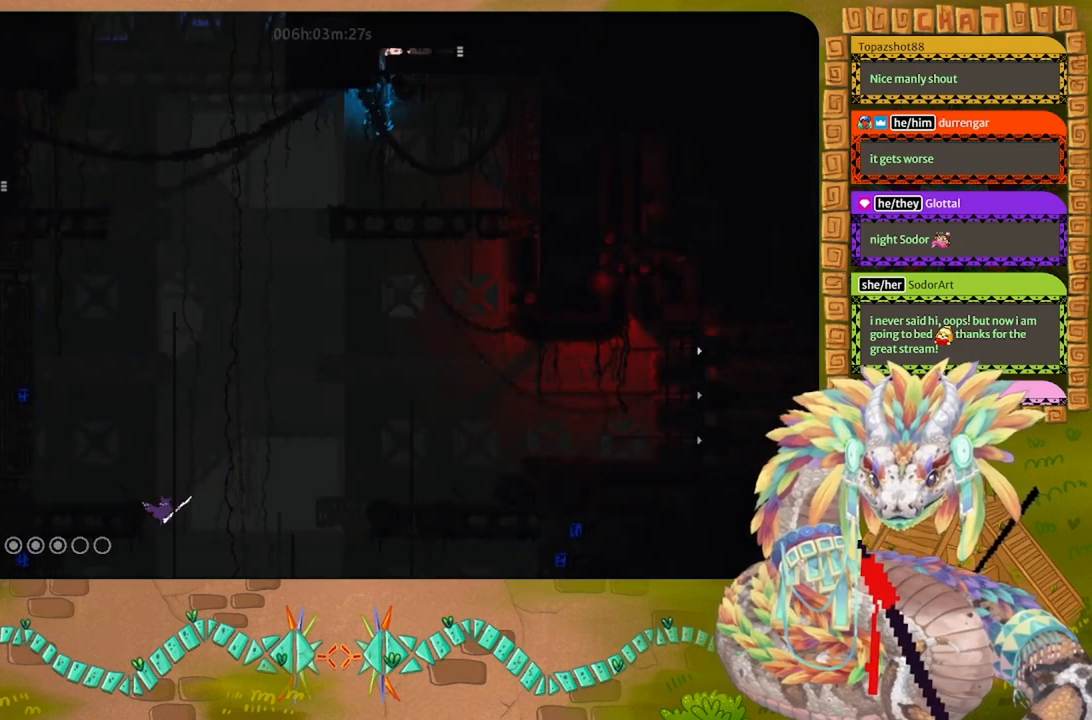
{"keys": ["left"], "events": [[133, "down", "down"], [400, "left", "down"], [467, "down", "up"]]}
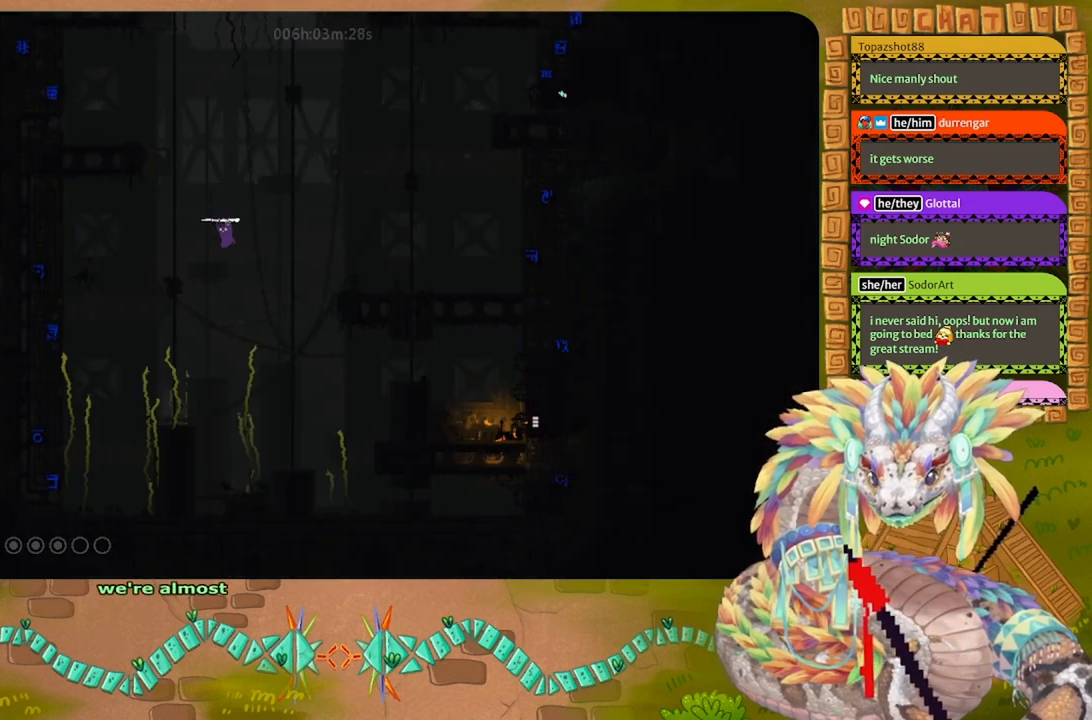
{"keys": [], "events": [[33, "up", "down"], [233, "left", "up"], [233, "up", "up"]]}